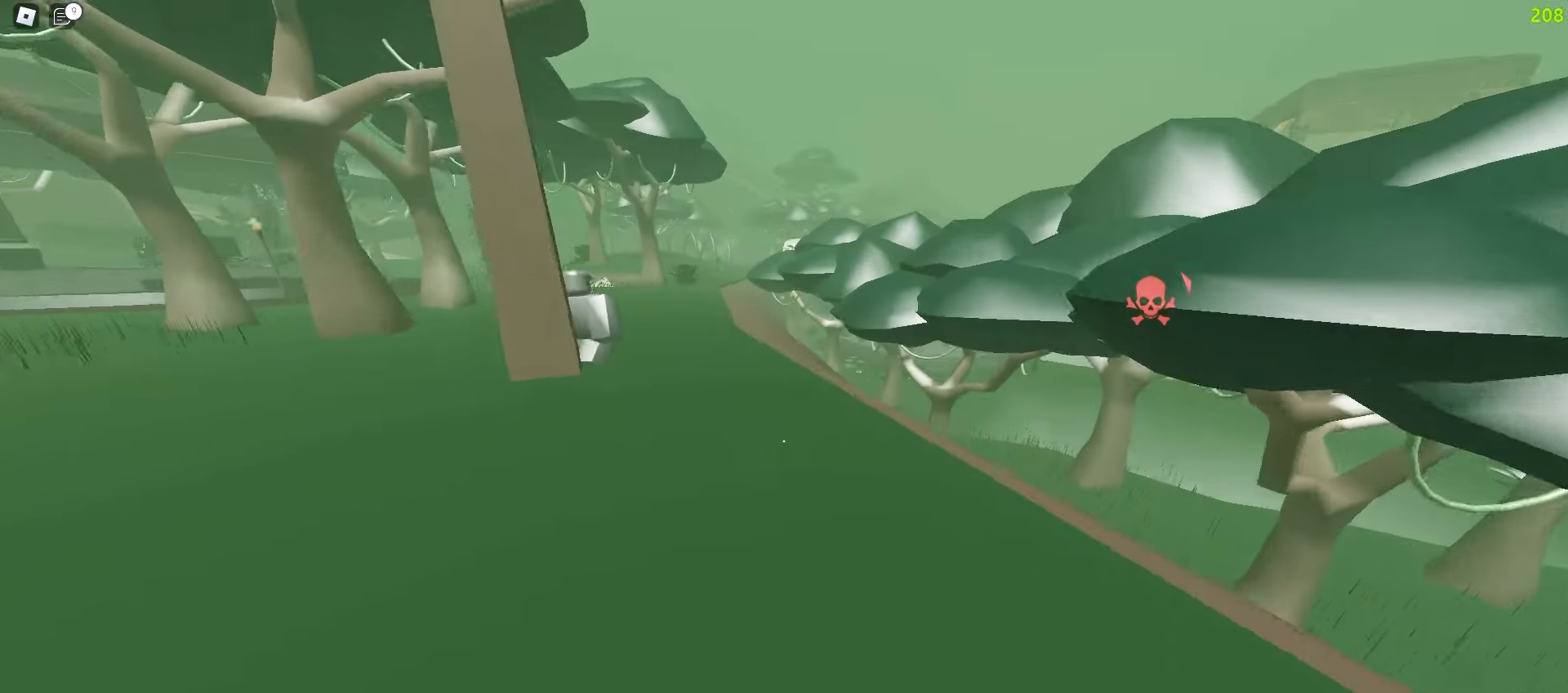
Gameplay with keyboard and mouse; each line is a JSON object with the keys and mouse buttons held at the frame after it. "events" lists presses ("down") and releases ("up") of "a", "ctrl", "d", "e", "f", "q", "r", "s", "shift", "tab", "w", "mouse_left", "mouse_wheel", "mouse_right", "mouse_mb4" and "mouse_mb5" between this image and that frame as [ms after this image, input, new state], when the widget could be followed in between; "space" appears only as held states. "mouse_left", "mouse_wheel", "mouse_right", "mouse_mb4", "mouse_mb5" = the "left", "wheel", "right", "mb4", "mb5" buttons of the "mouse" list. No other keys are recorded. "wheel" means that the mouse wheel is clicked or scrolled. Mouse movement is not recorded.
{"keys": ["a", "e", "w"], "mouse": [], "events": [[267, "a", "down"], [417, "e", "down"]]}
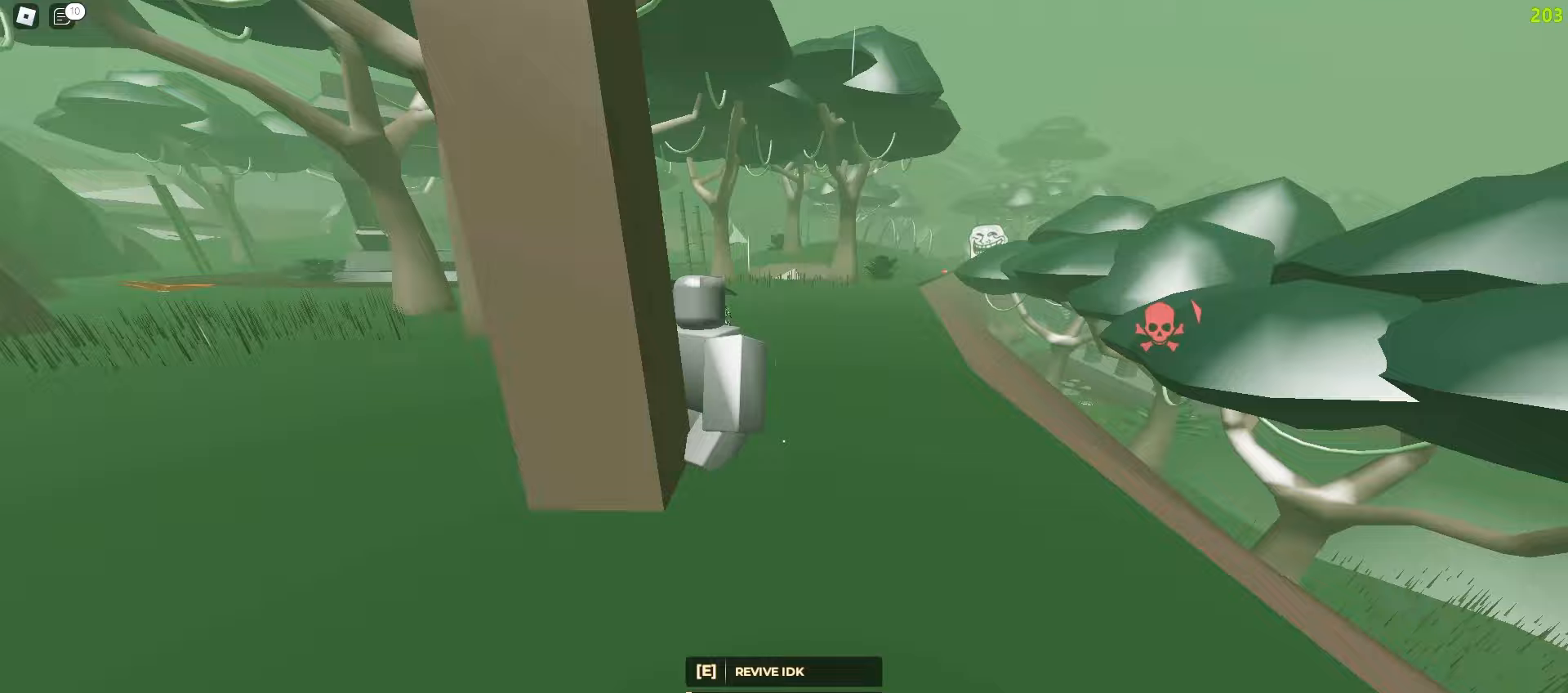
{"keys": ["a", "w"], "mouse": [], "events": [[33, "e", "up"], [50, "a", "up"], [133, "d", "down"], [283, "d", "up"], [350, "a", "down"]]}
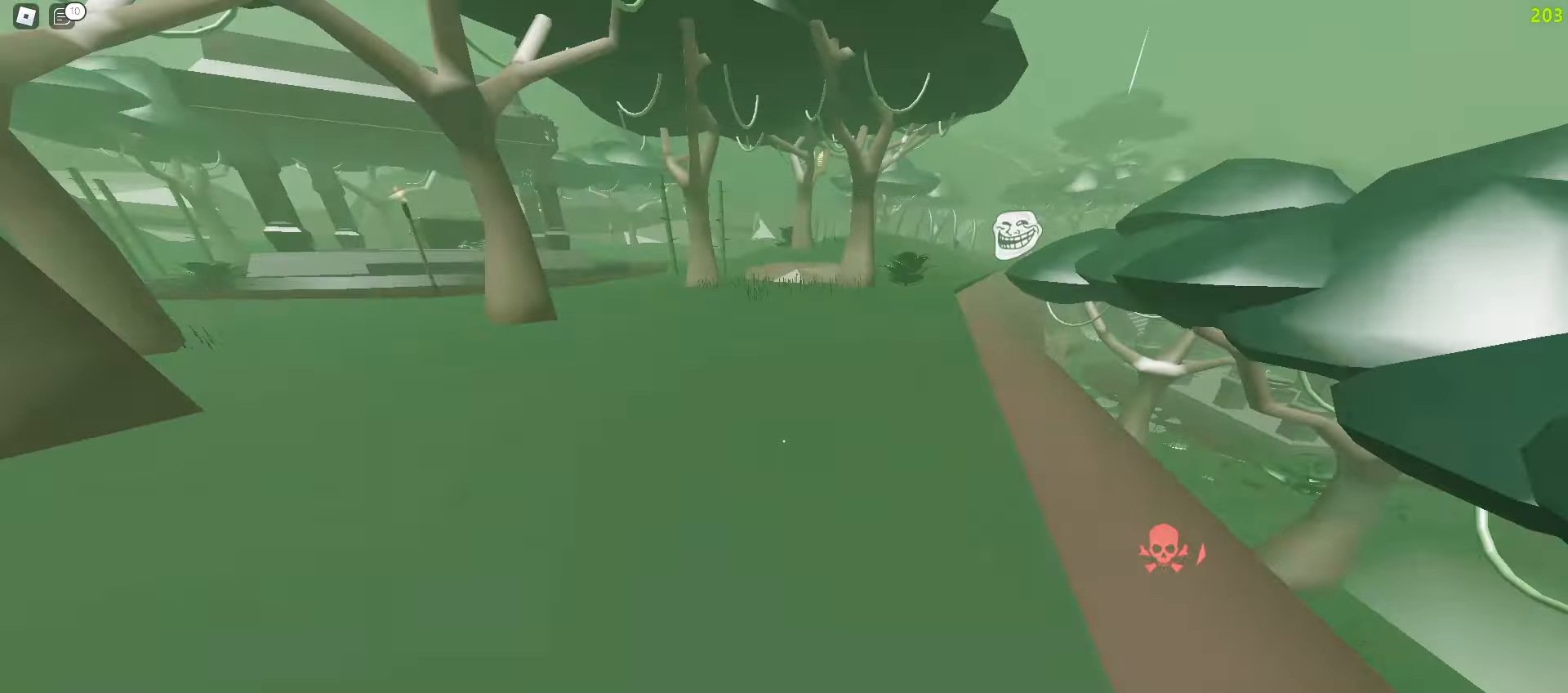
{"keys": ["a", "w"], "mouse": [], "events": [[50, "a", "up"], [67, "d", "down"], [317, "d", "up"], [333, "a", "down"]]}
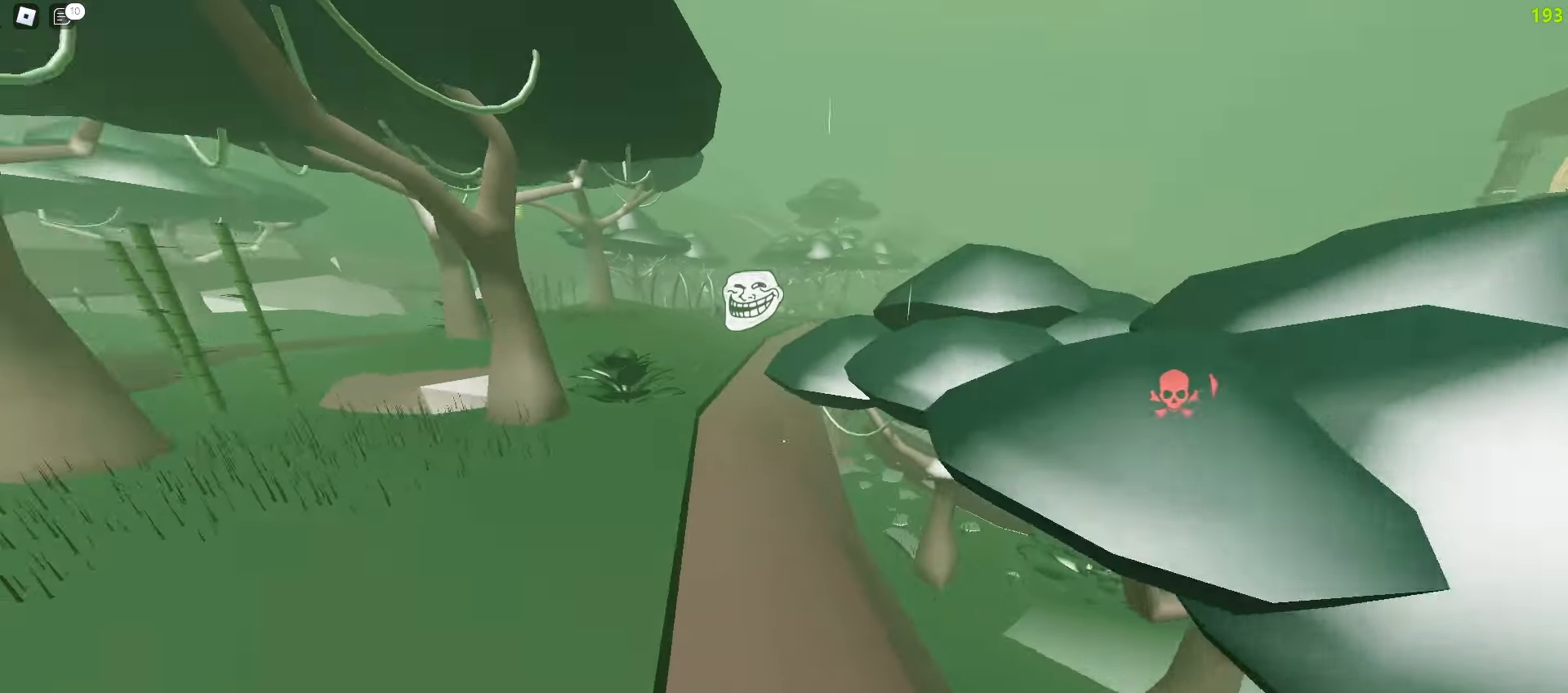
{"keys": ["w"], "mouse": [], "events": [[150, "a", "up"], [217, "d", "down"], [483, "d", "up"]]}
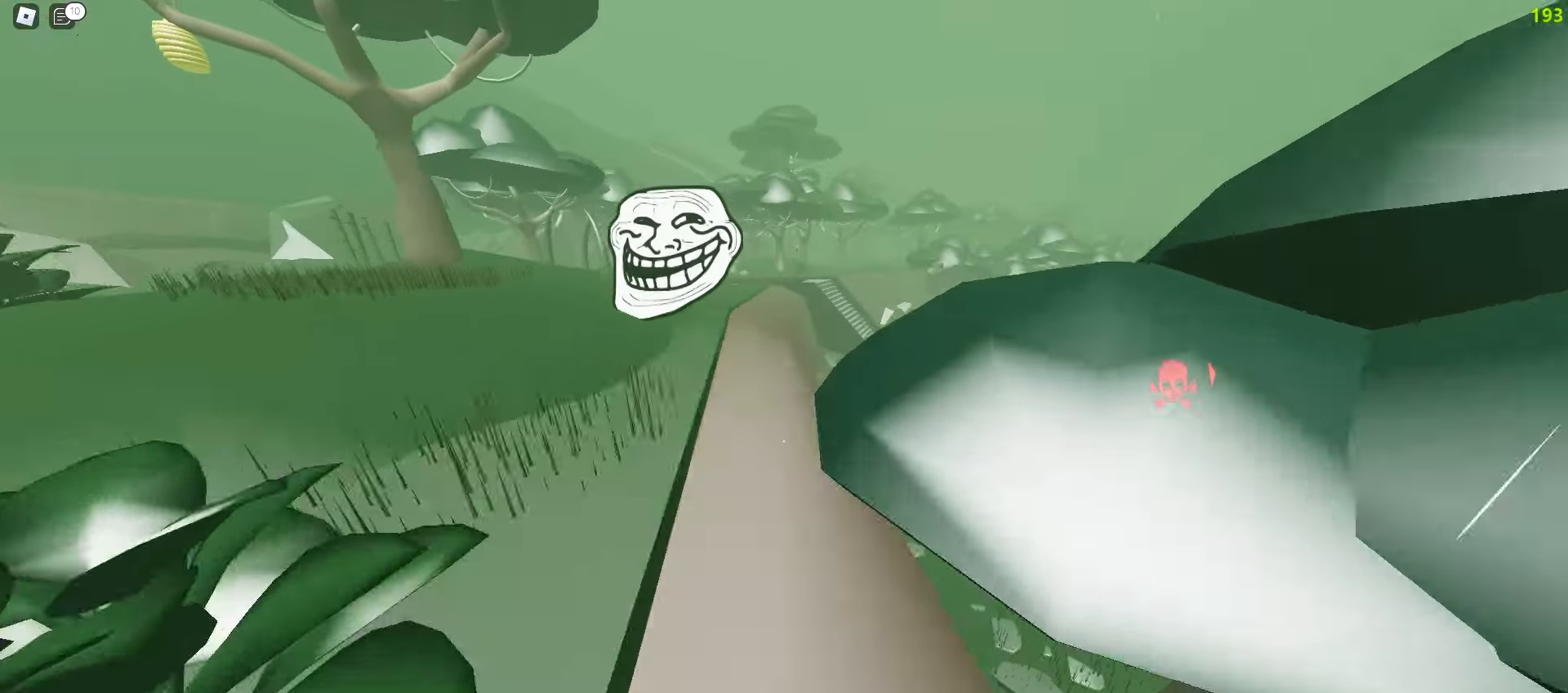
{"keys": ["a", "w"], "mouse": [], "events": [[67, "a", "down"], [150, "a", "up"], [150, "d", "down"], [333, "a", "down"], [333, "d", "up"]]}
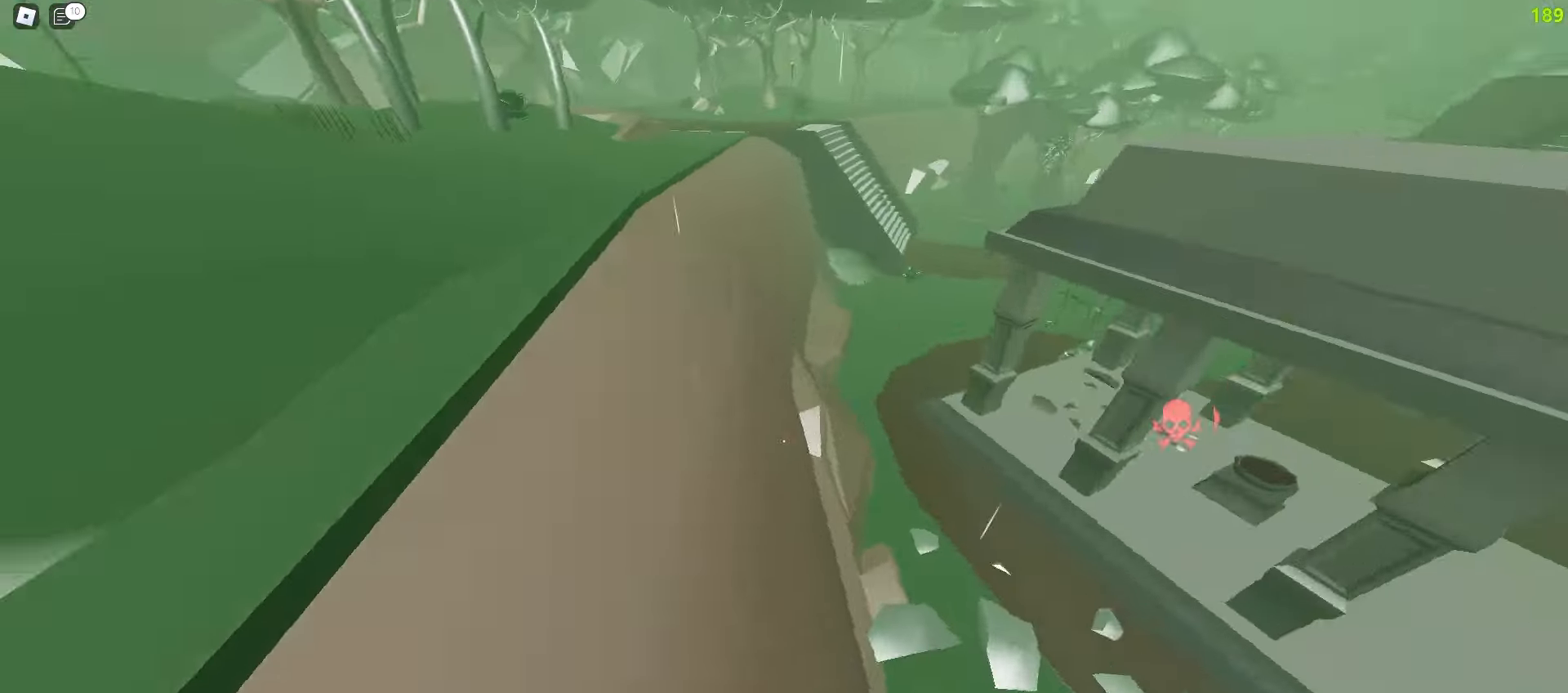
{"keys": ["d", "w"], "mouse": [], "events": [[167, "d", "down"], [183, "a", "up"]]}
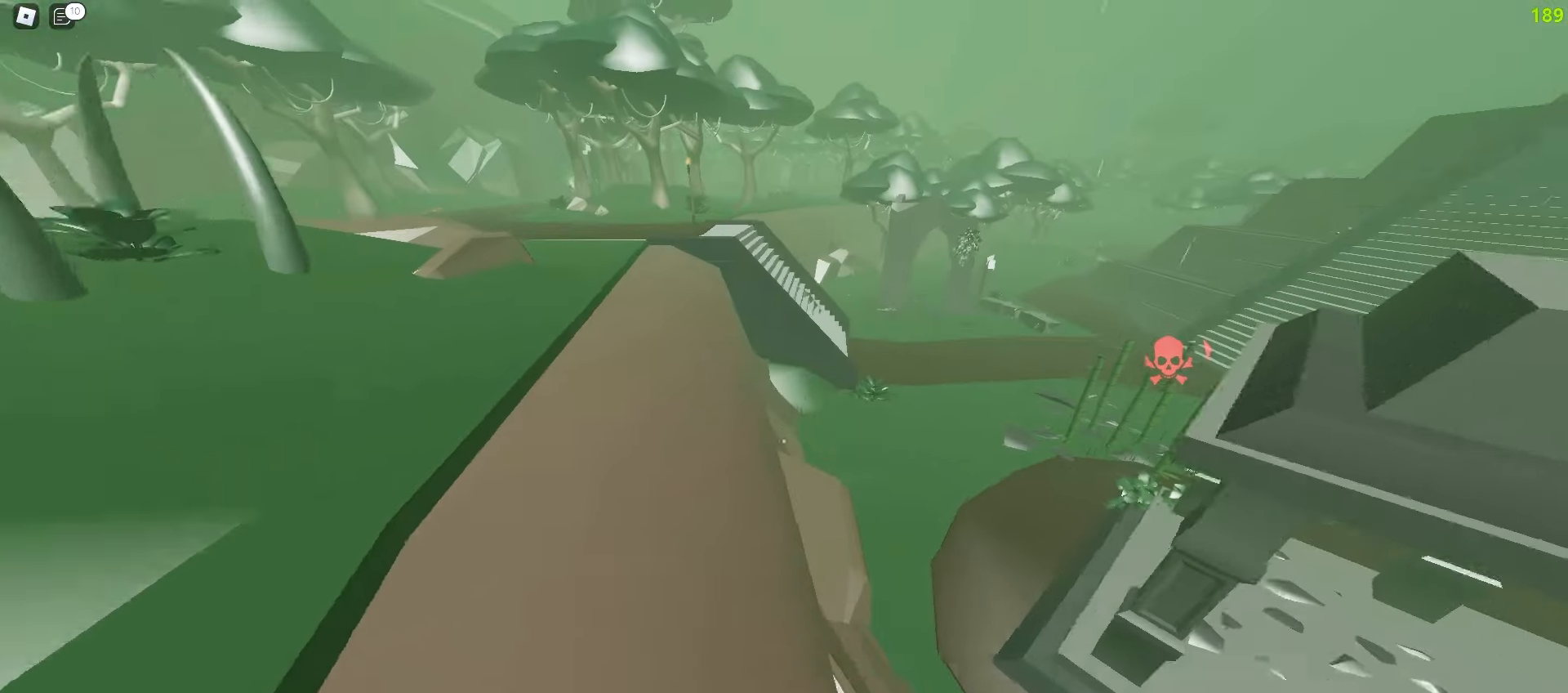
{"keys": ["d", "space", "w"], "mouse": []}
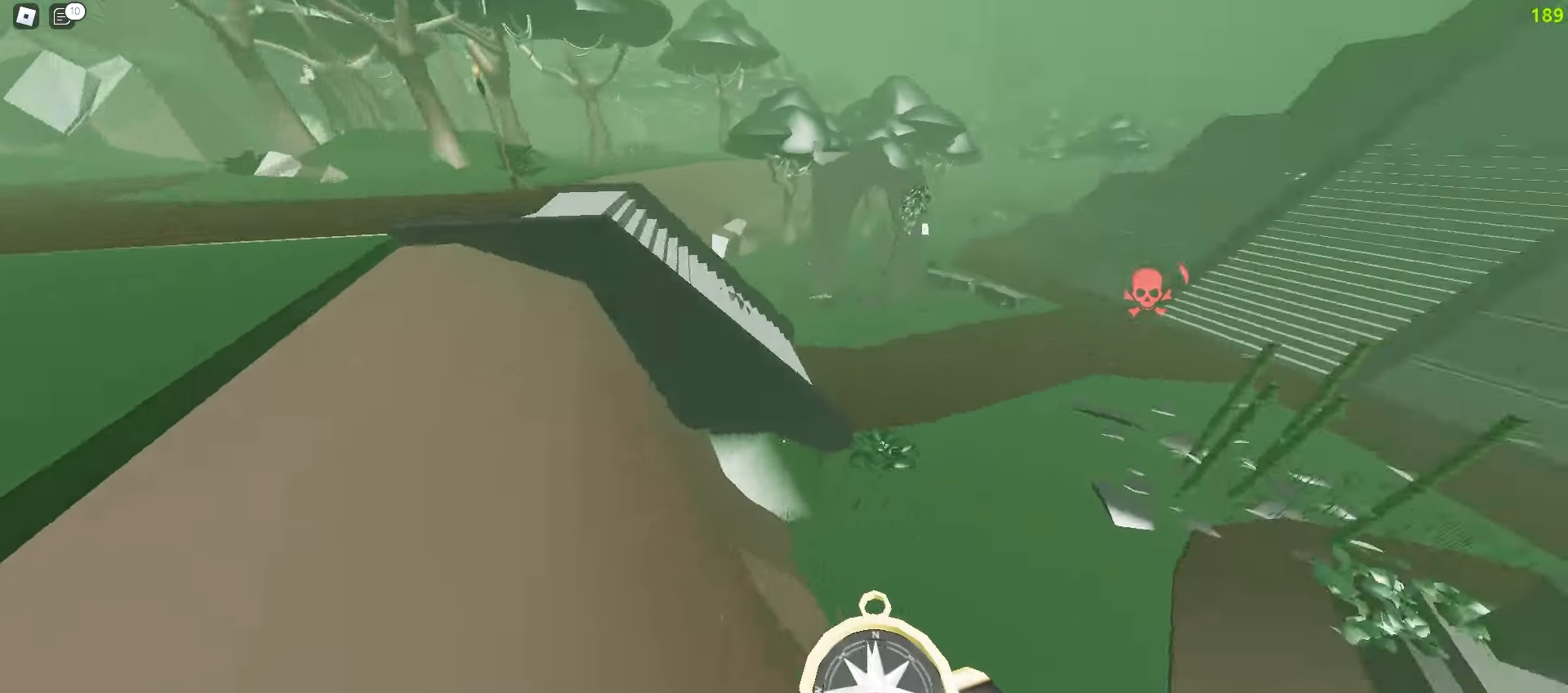
{"keys": ["a", "w"], "mouse": ["mb4"]}
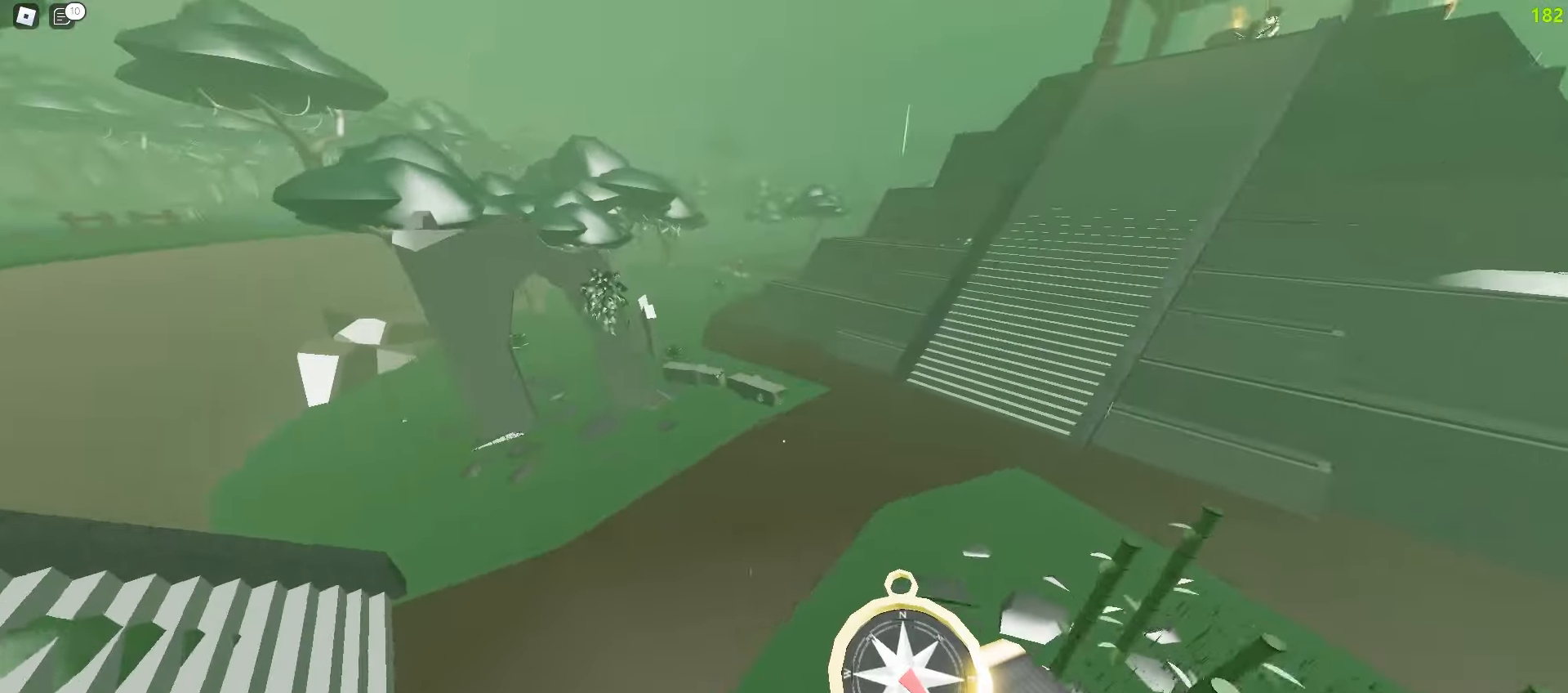
{"keys": ["d", "w"], "mouse": [], "events": [[117, "mouse_mb4", "up"], [133, "a", "up"], [450, "d", "down"]]}
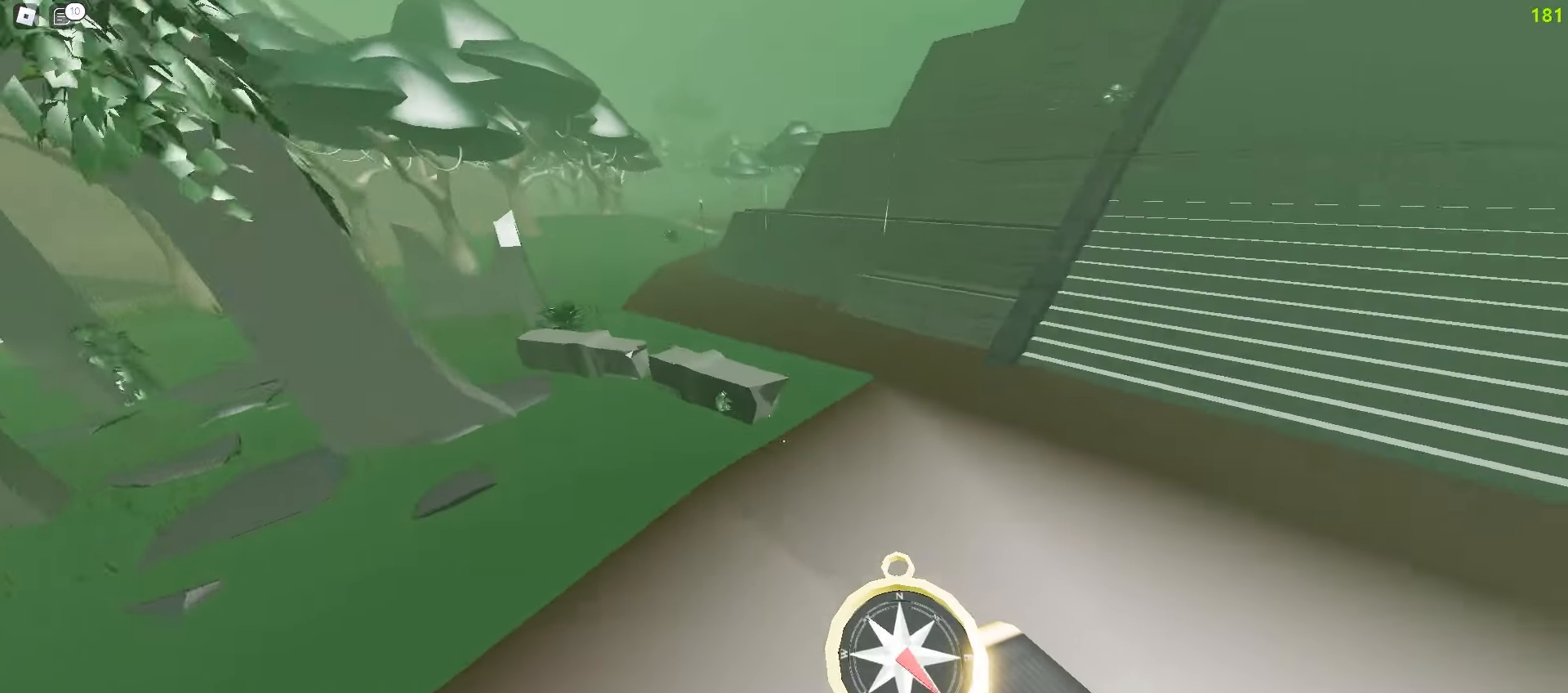
{"keys": ["d", "space", "w"], "mouse": []}
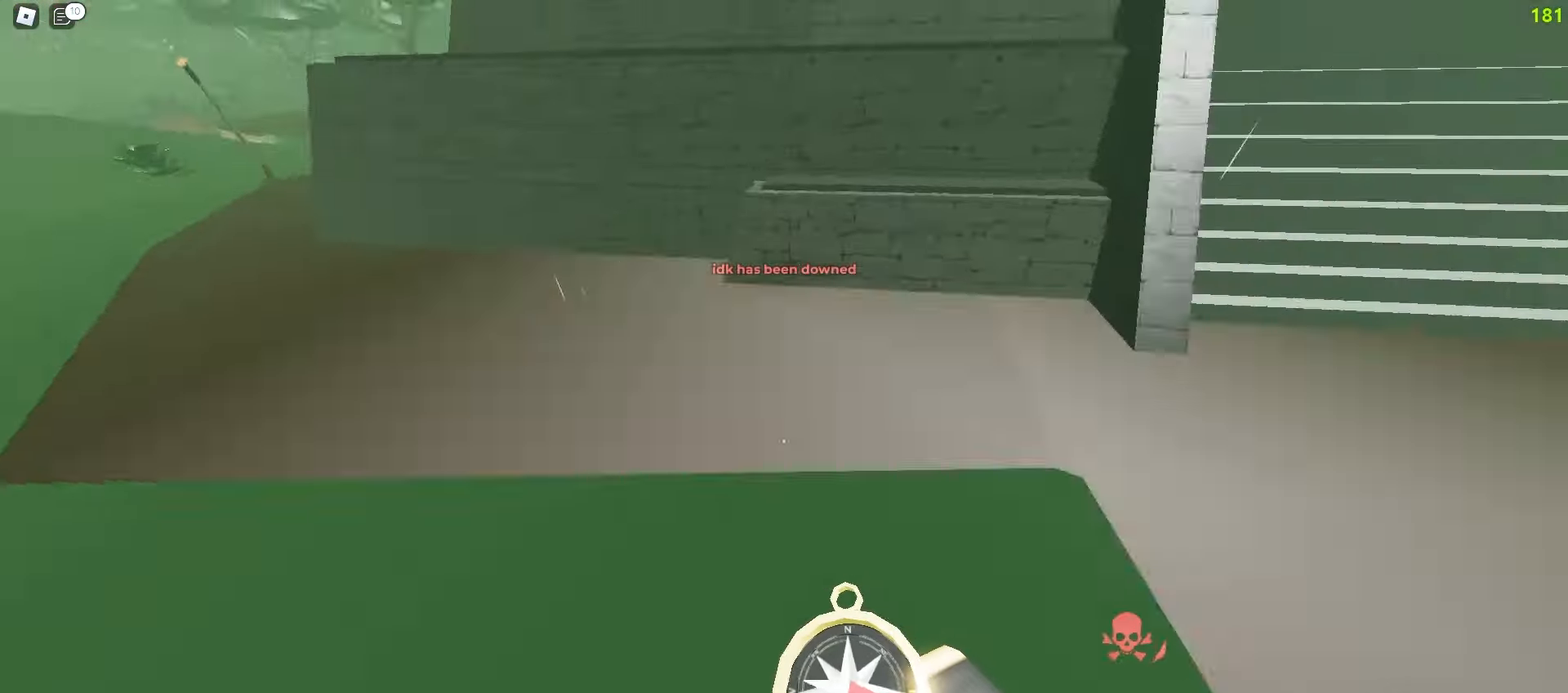
{"keys": ["a", "w"], "mouse": []}
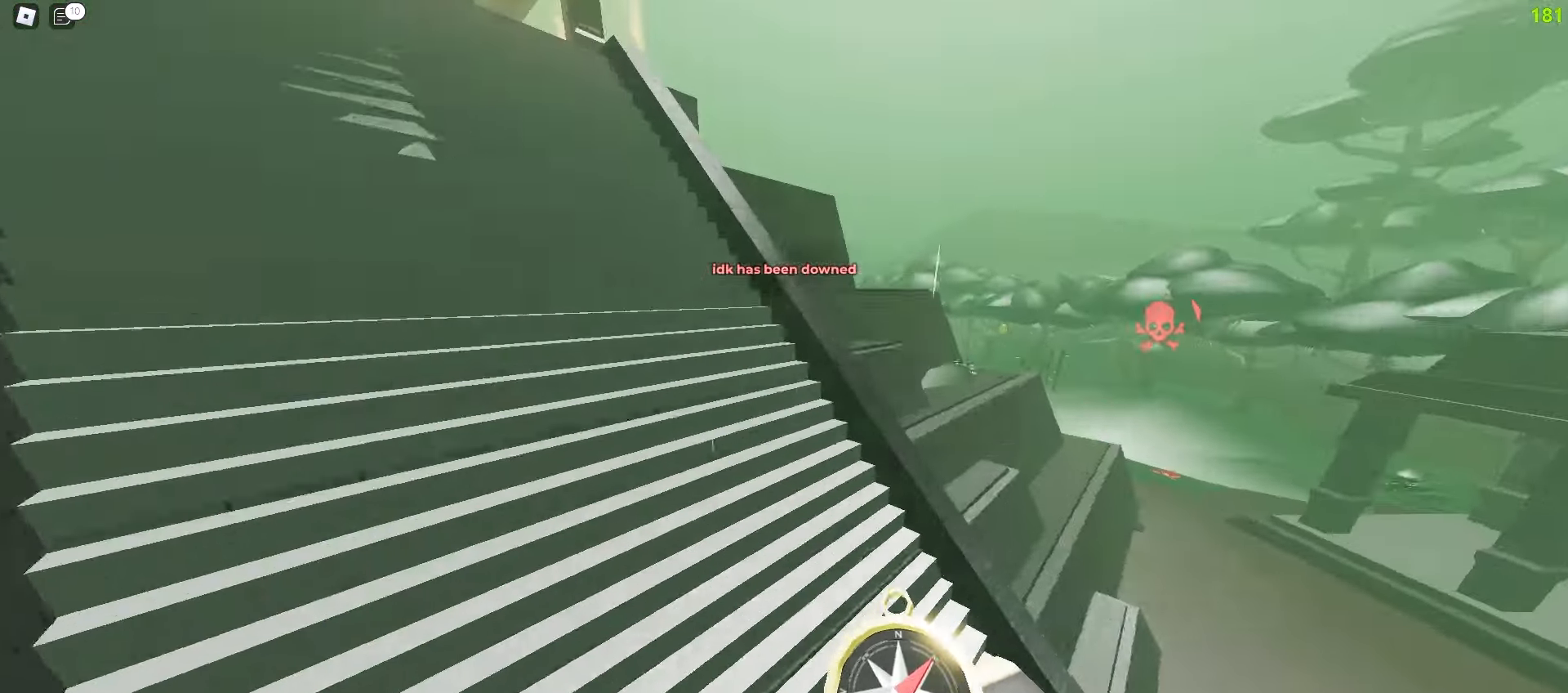
{"keys": ["a", "ctrl", "w"], "mouse": [], "events": [[483, "ctrl", "down"]]}
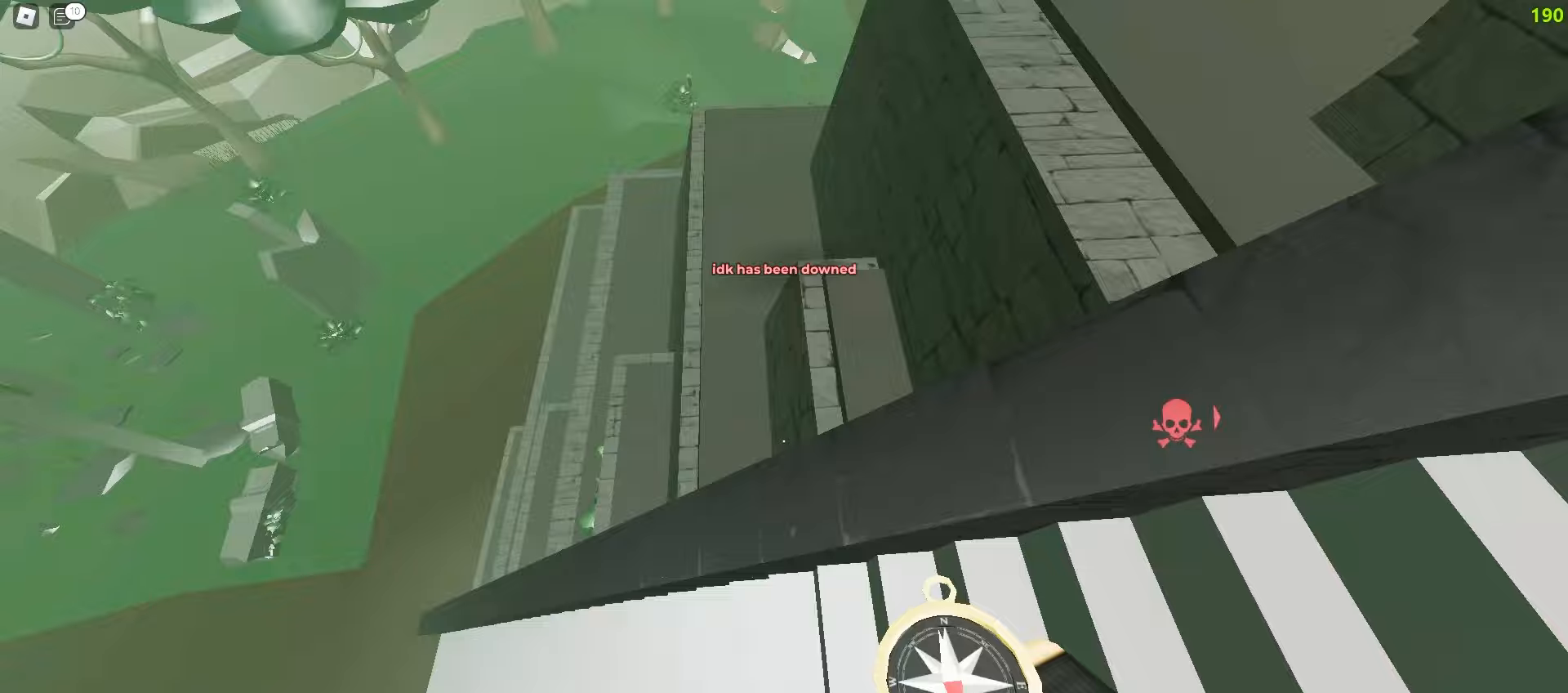
{"keys": ["ctrl", "d"], "mouse": [], "events": [[167, "d", "down"], [217, "a", "up"], [367, "w", "up"]]}
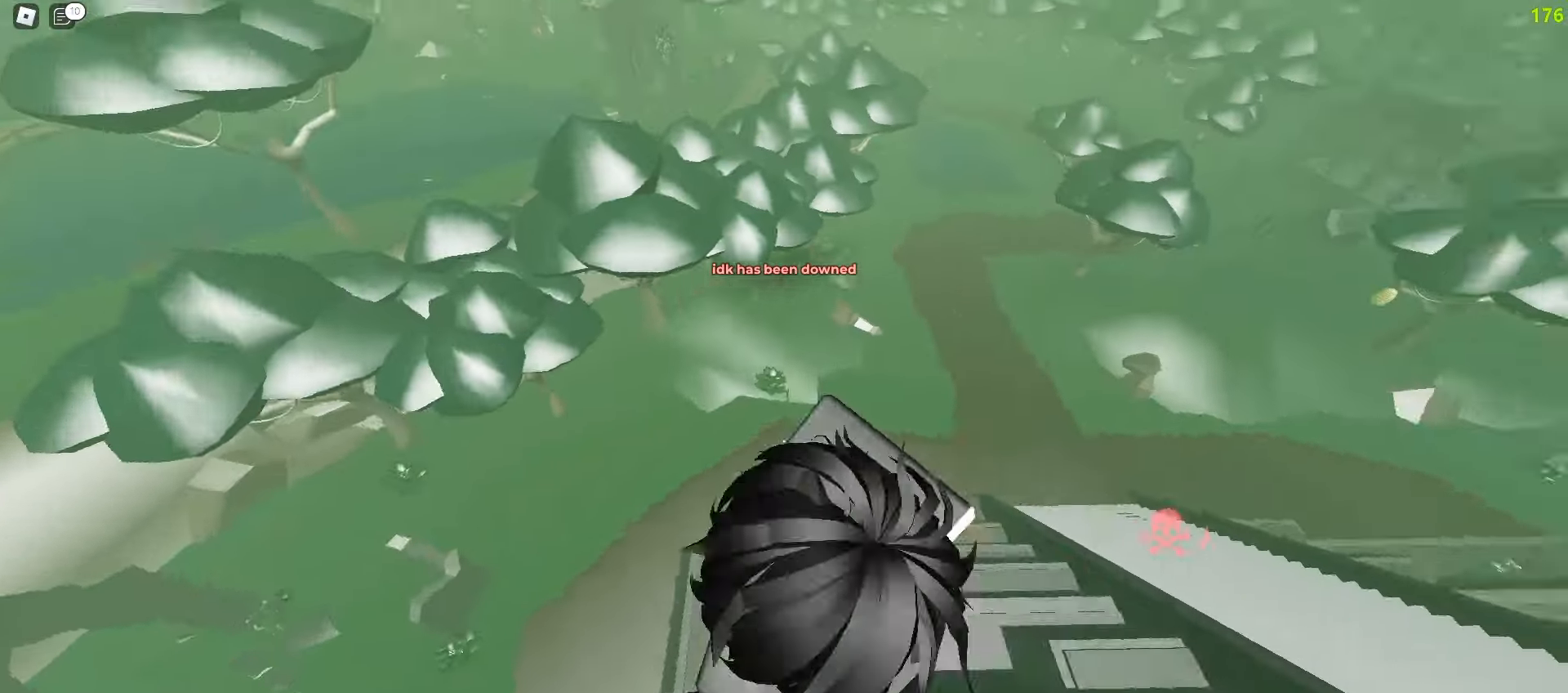
{"keys": ["d"], "mouse": [], "events": [[467, "ctrl", "up"]]}
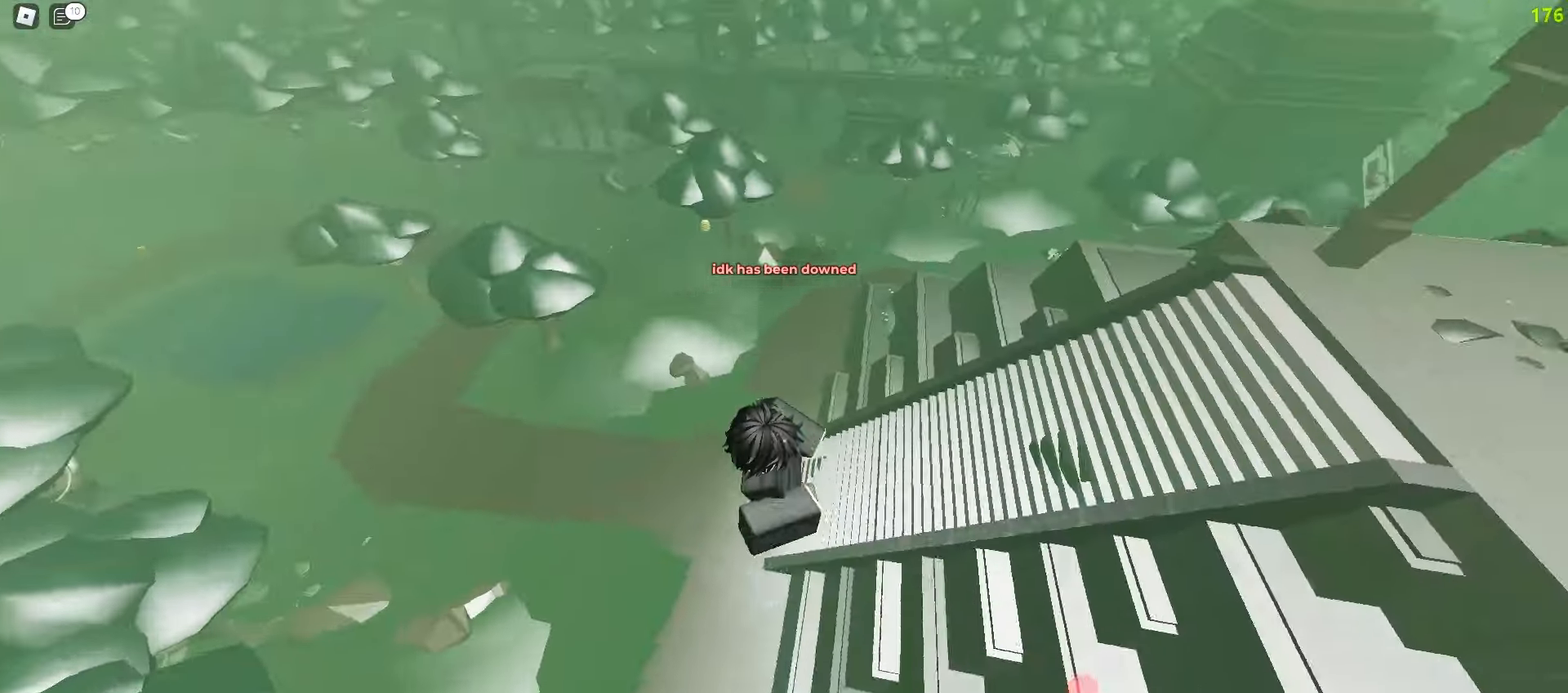
{"keys": ["ctrl", "d"], "mouse": [], "events": [[33, "ctrl", "down"]]}
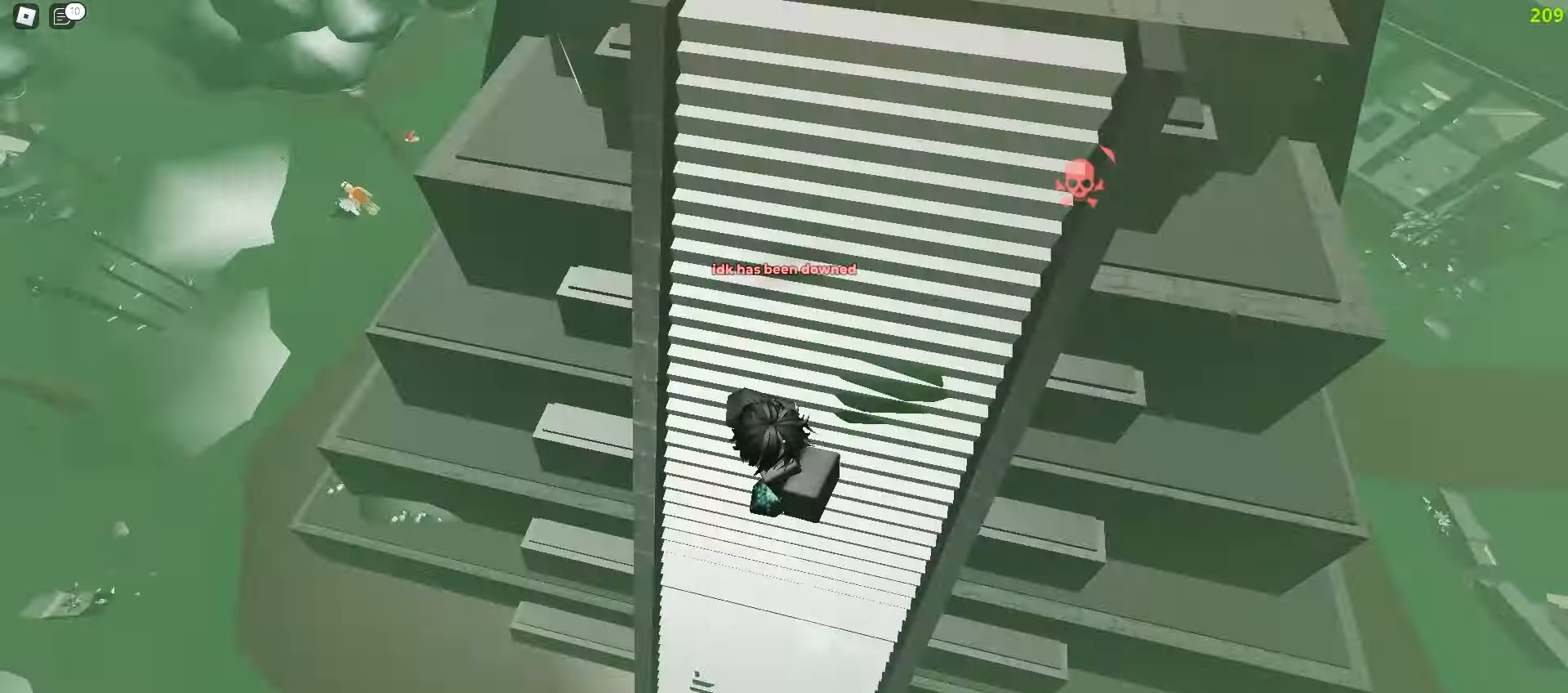
{"keys": ["a", "ctrl"], "mouse": [], "events": [[450, "a", "down"], [450, "d", "up"]]}
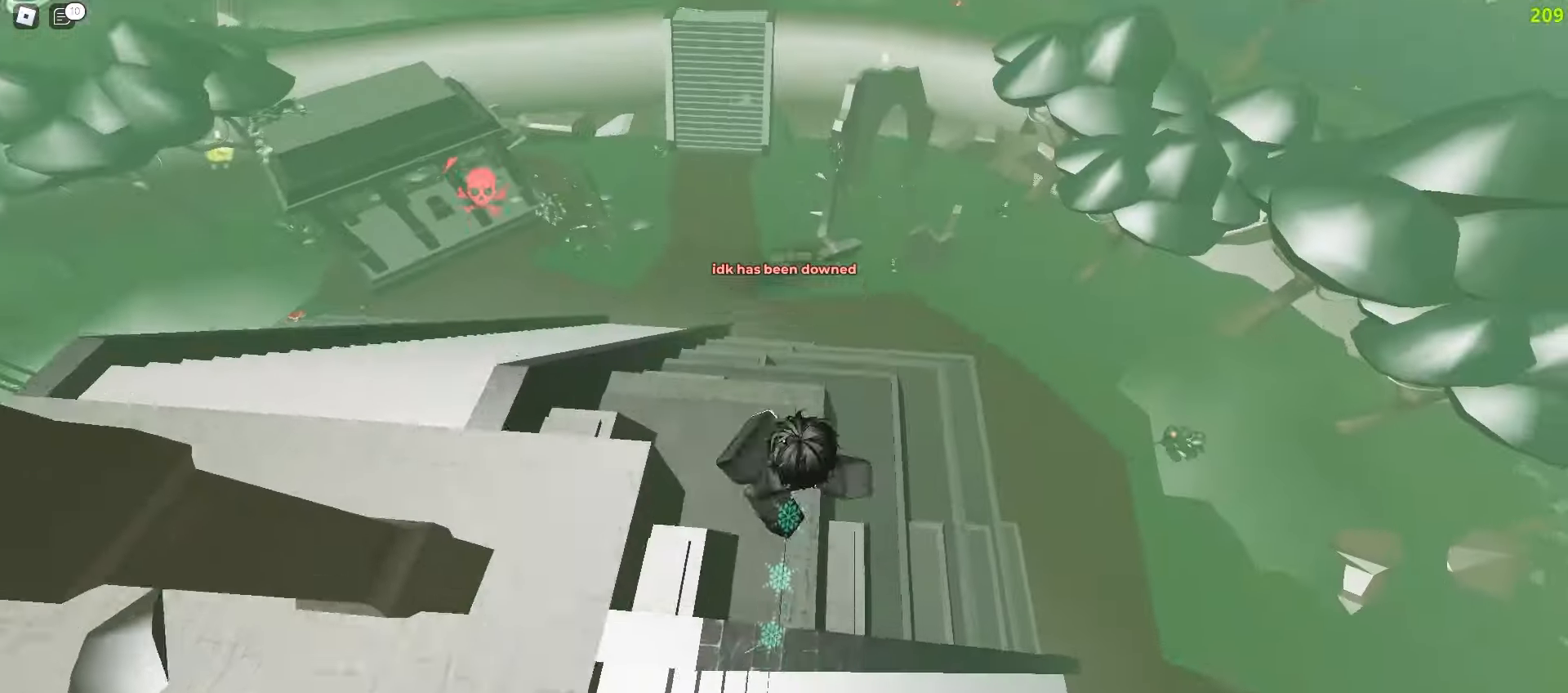
{"keys": ["ctrl"], "mouse": [], "events": [[500, "a", "up"]]}
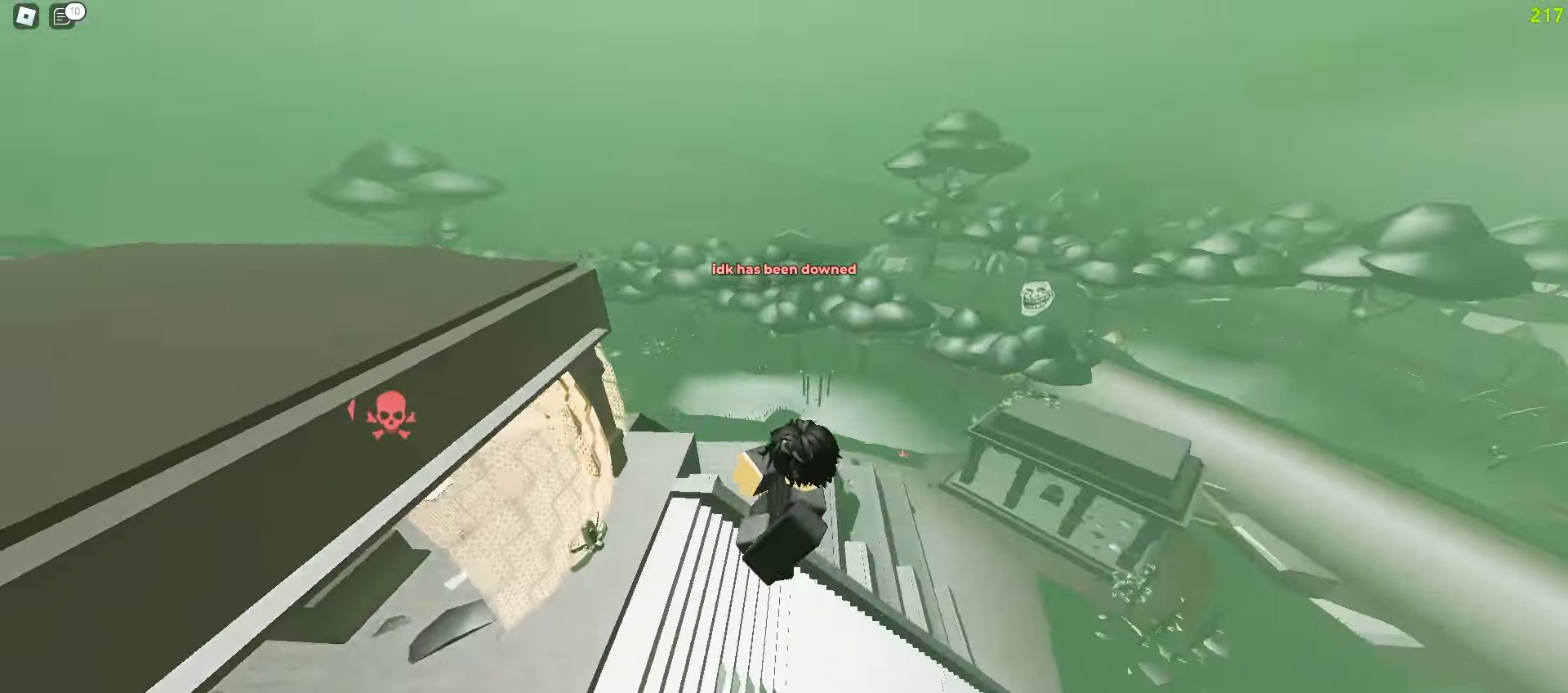
{"keys": ["a", "ctrl"], "mouse": [], "events": [[17, "d", "down"], [283, "a", "down"], [283, "d", "up"]]}
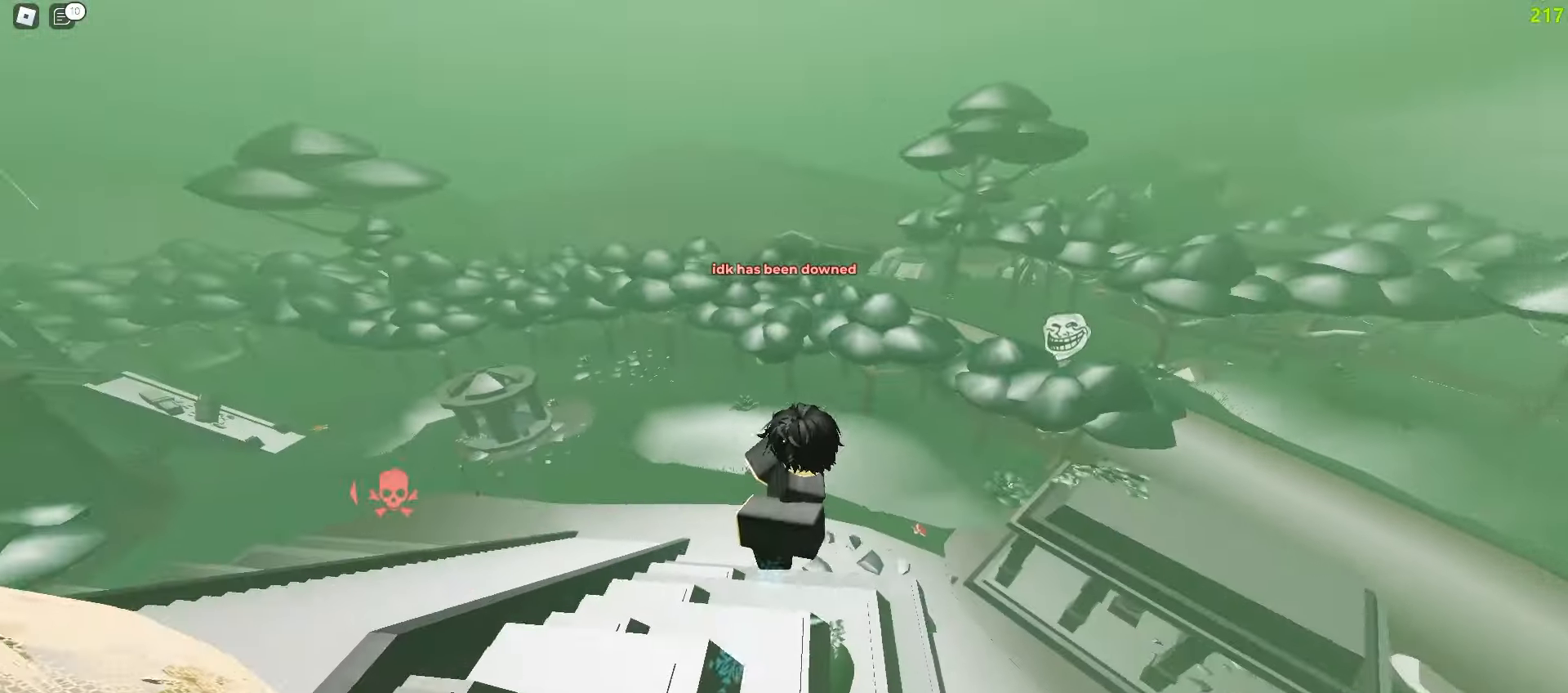
{"keys": ["ctrl", "d"], "mouse": [], "events": [[283, "a", "up"], [300, "d", "down"]]}
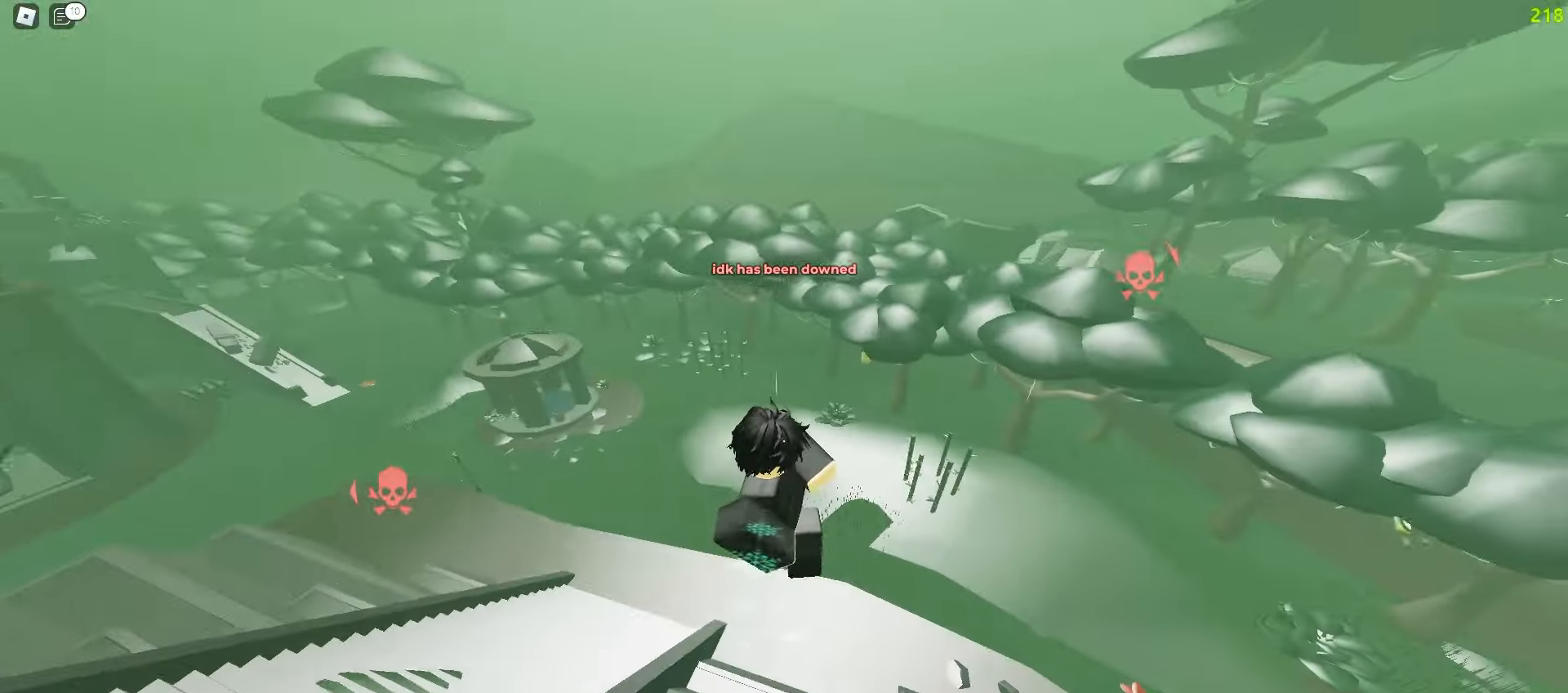
{"keys": ["ctrl", "d"], "mouse": [], "events": []}
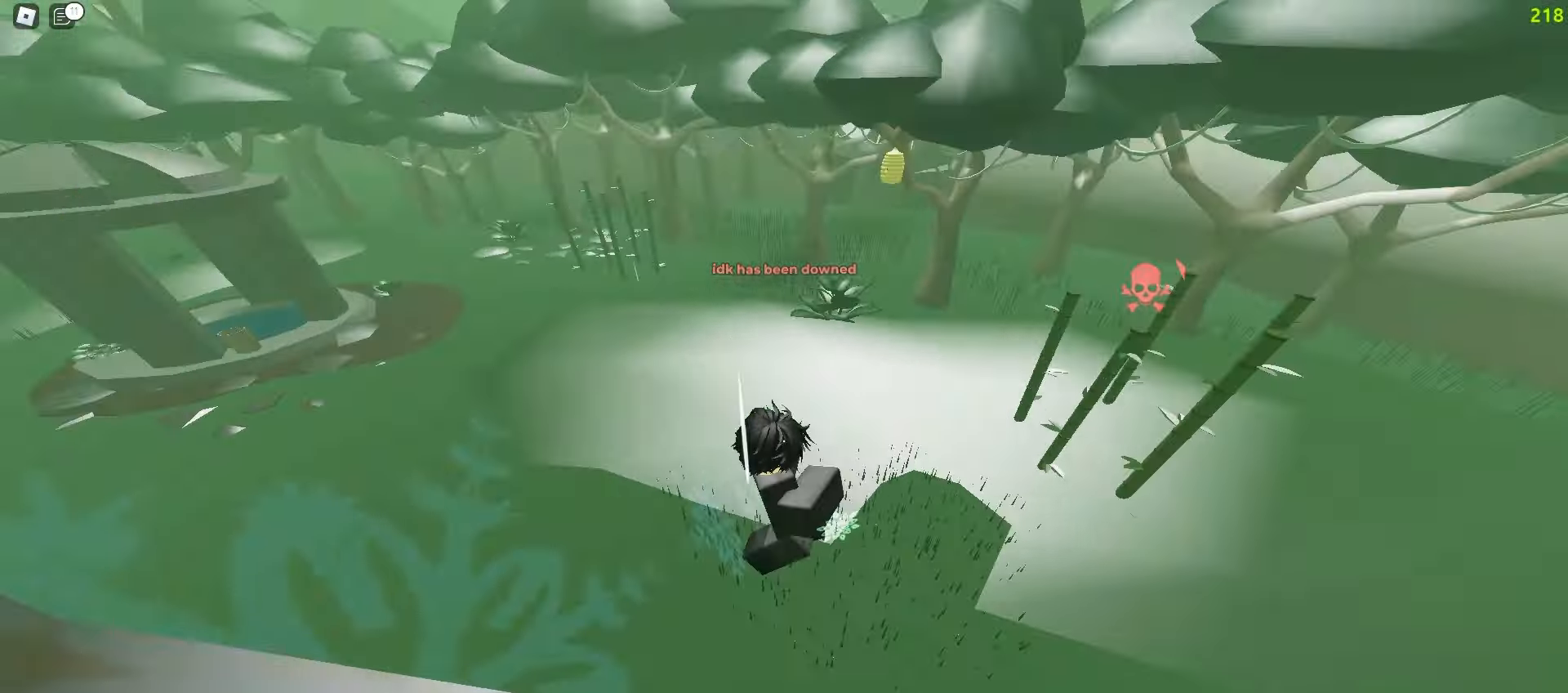
{"keys": ["a", "ctrl"], "mouse": [], "events": [[267, "d", "up"], [283, "a", "down"]]}